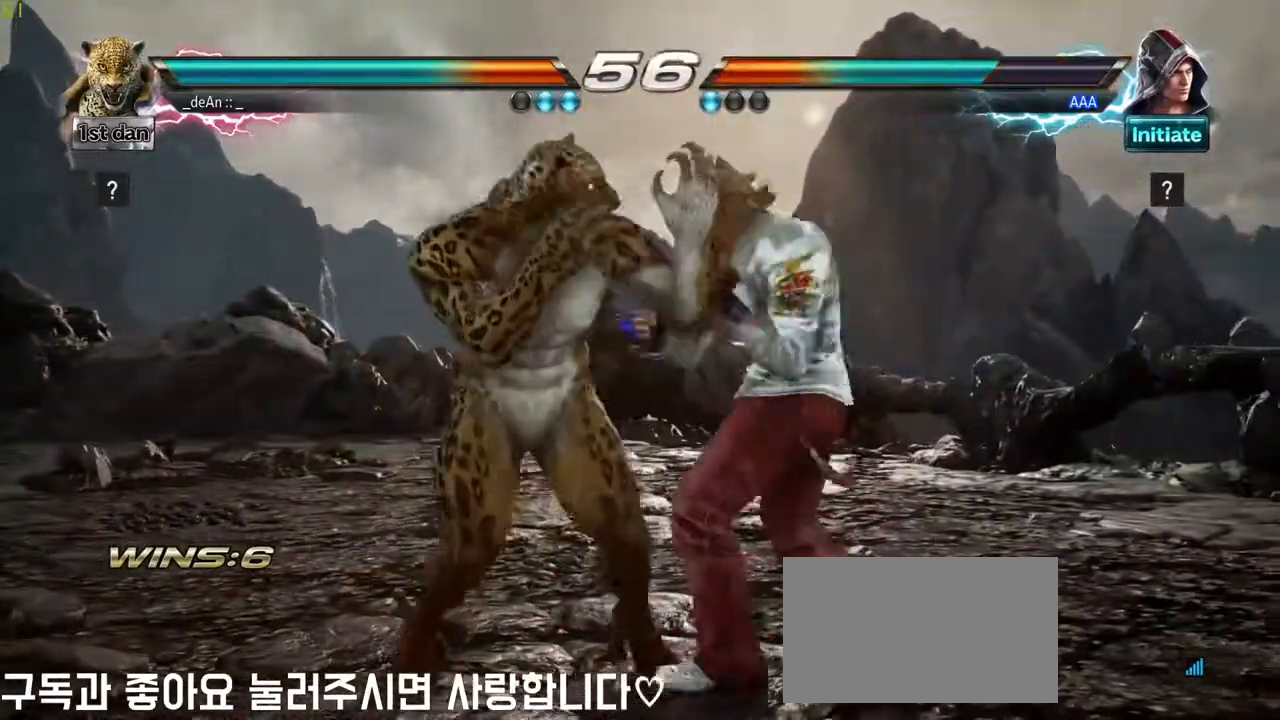
Gameplay with a controller (arcade stick); each line is a JSON object with the inputs held at the frame after it (dt_ms = milliseconds from this image to that frame). "events" lists button and stick changes between this image and that frame as [ms after this image, input, new state], when the widget could be followed in between. Not read: L3 R3.
{"dt_ms": 500, "buttons": [], "left_stick": "center", "events": [[67, "SQUARE", "up"], [350, "SQUARE", "down"], [500, "SQUARE", "up"]]}
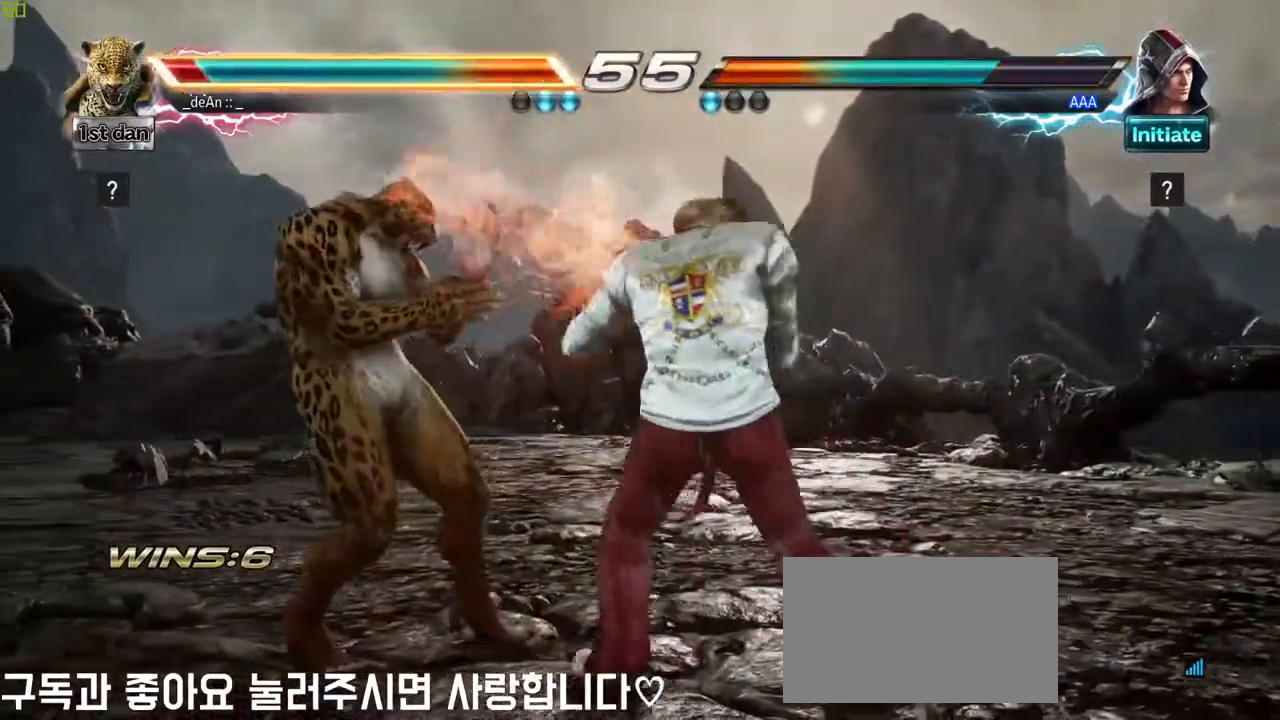
{"dt_ms": 1000, "buttons": [], "left_stick": "left"}
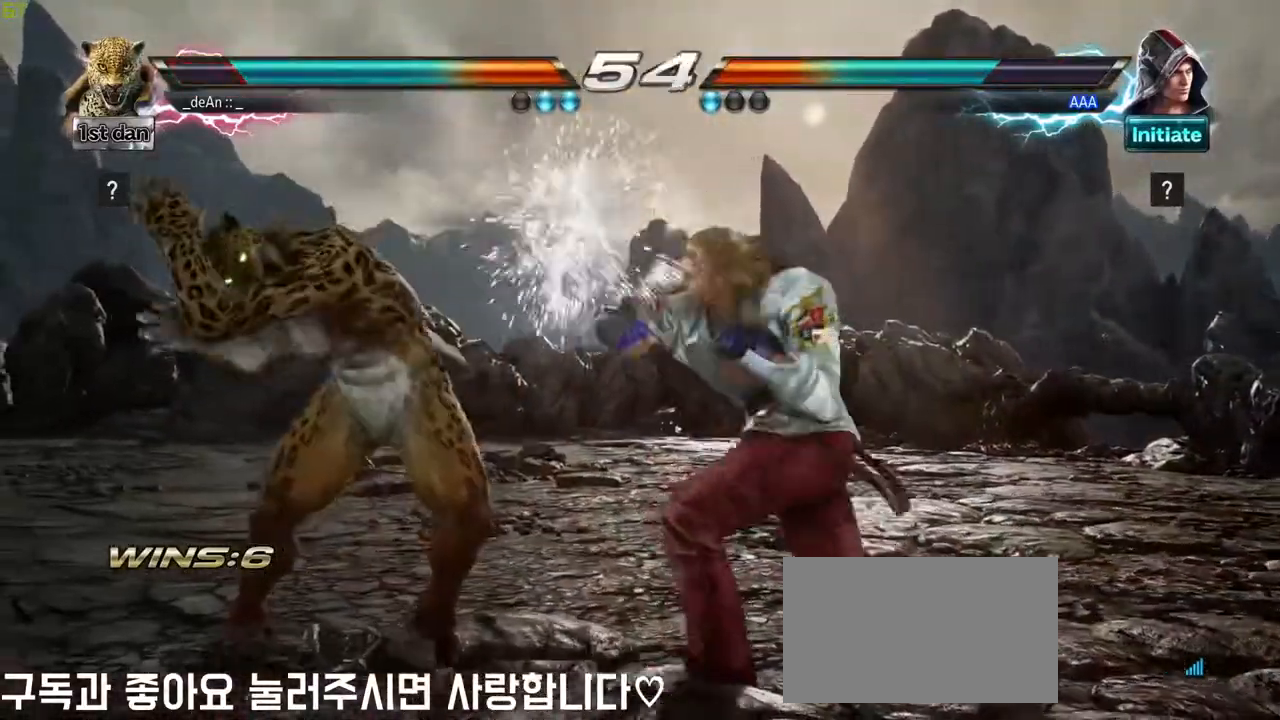
{"dt_ms": 500, "buttons": [], "left_stick": "center", "events": [[50, "left_stick", "center"], [133, "SQUARE", "down"], [283, "SQUARE", "up"]]}
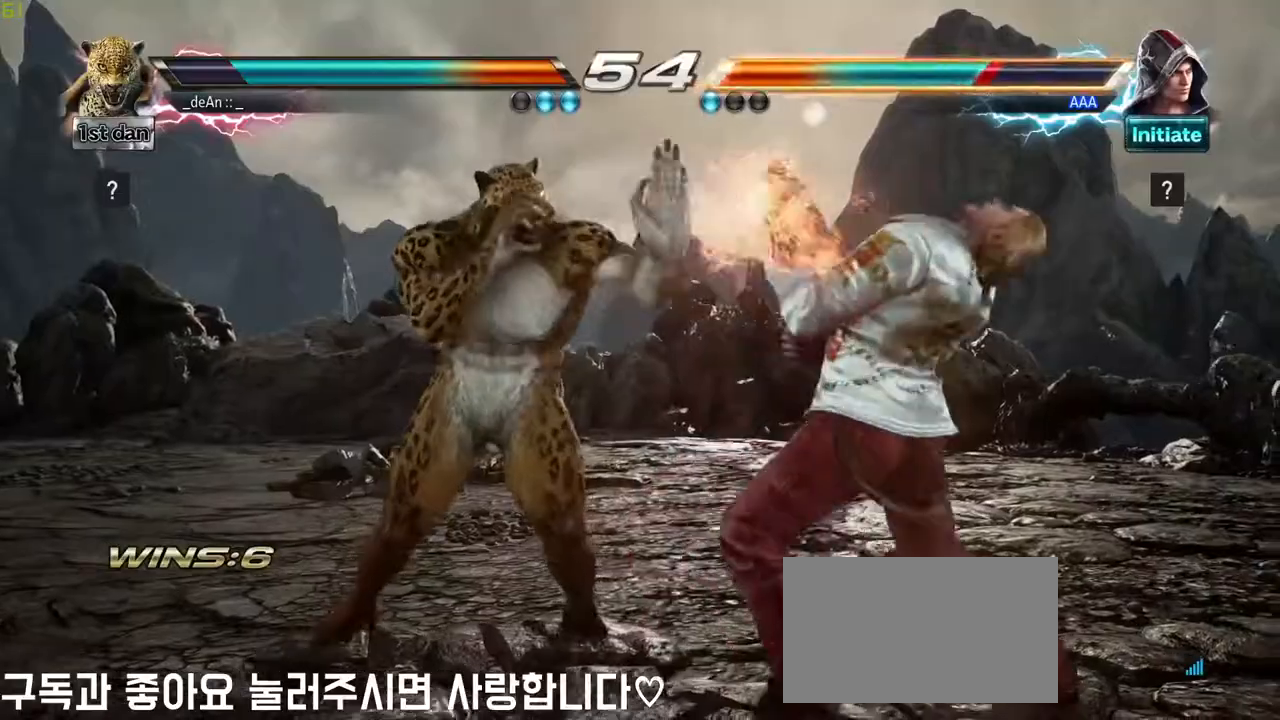
{"dt_ms": 1000, "buttons": [], "left_stick": "center", "events": [[83, "SQUARE", "down"], [233, "SQUARE", "up"], [433, "left_stick", "down"], [483, "SQUARE", "down"], [483, "TRIANGLE", "down"], [533, "SQUARE", "up"], [533, "TRIANGLE", "up"], [667, "left_stick", "center"]]}
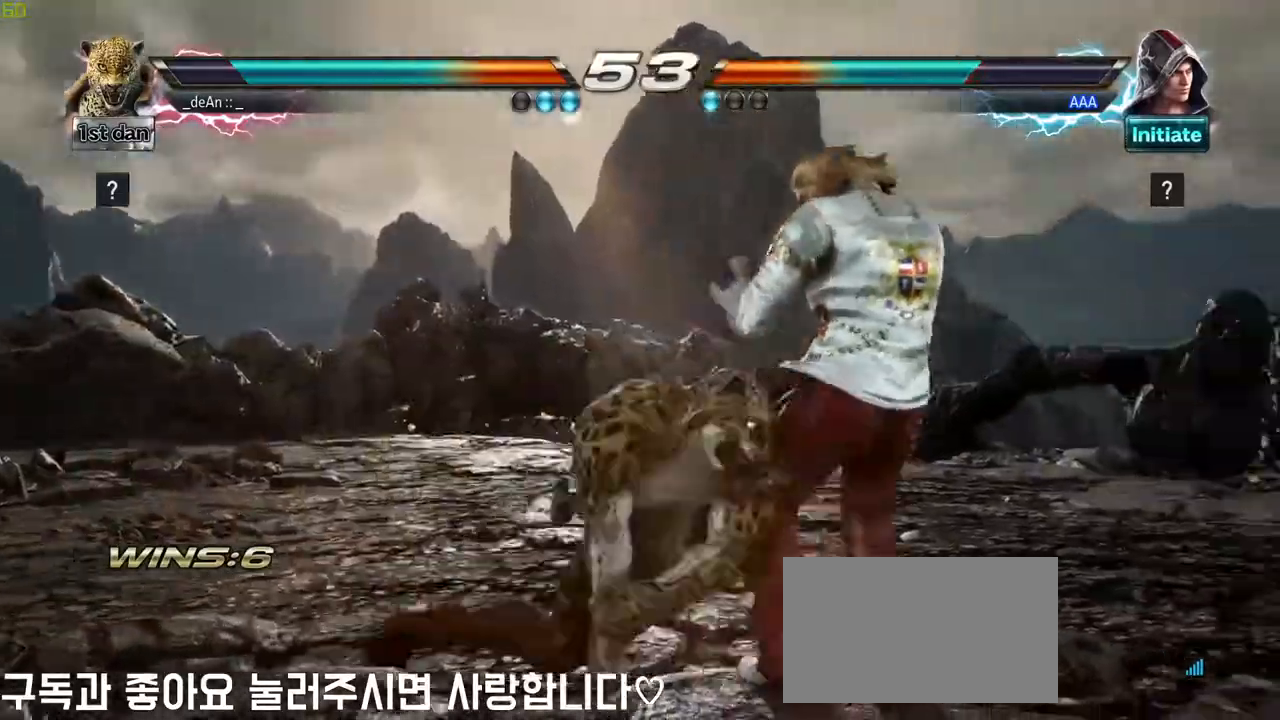
{"dt_ms": 500, "buttons": [], "left_stick": "center", "events": []}
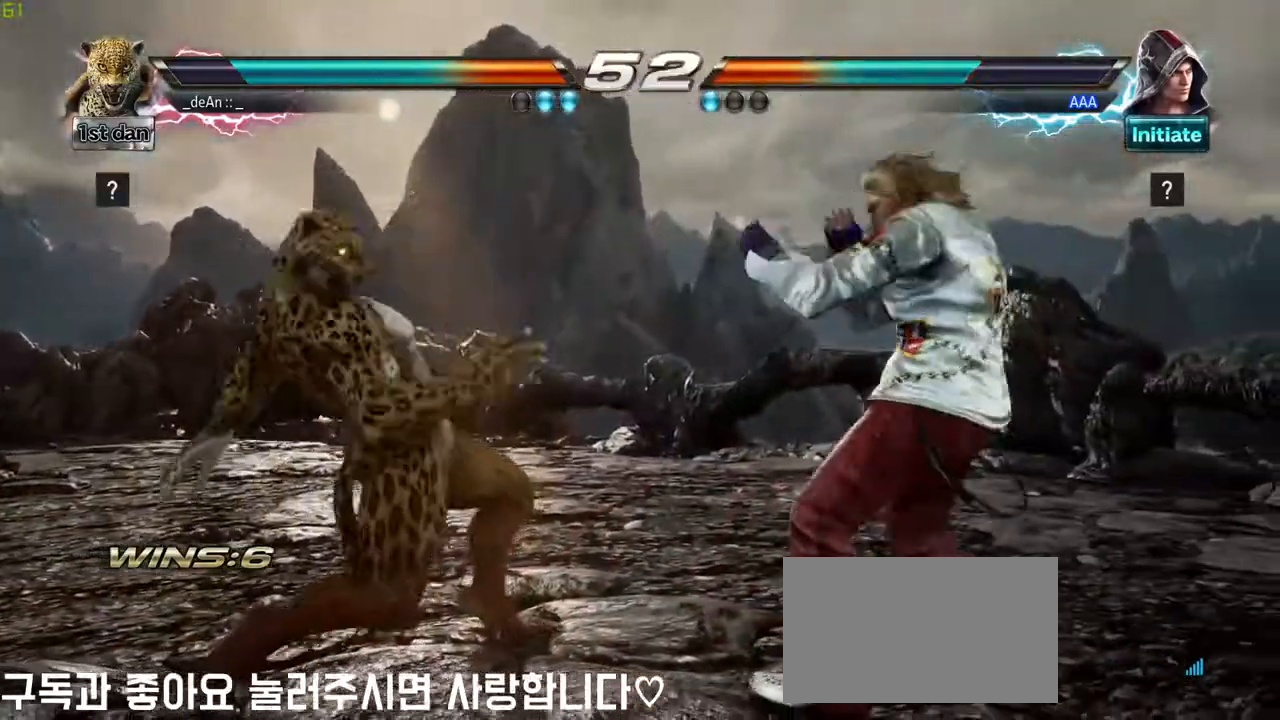
{"dt_ms": 500, "buttons": [], "left_stick": "left"}
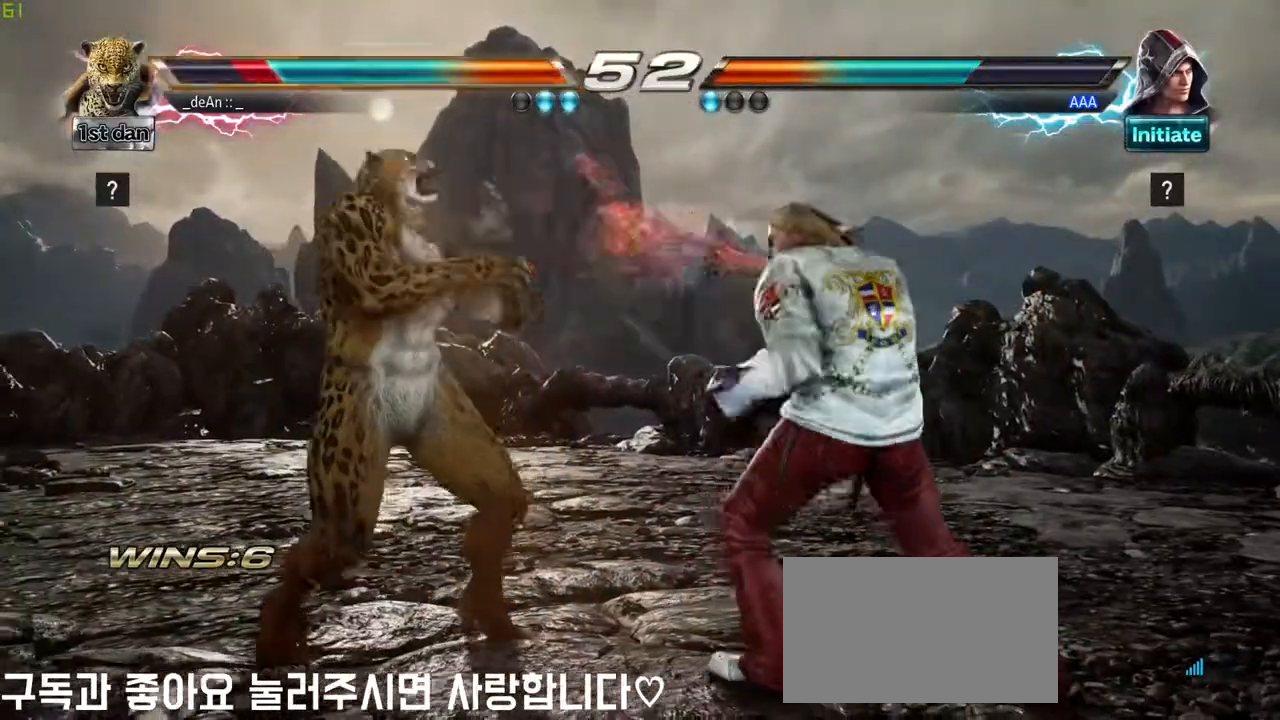
{"dt_ms": 500, "buttons": [], "left_stick": "center", "events": [[167, "left_stick", "right"], [200, "TRIANGLE", "down"], [350, "TRIANGLE", "up"], [433, "left_stick", "center"]]}
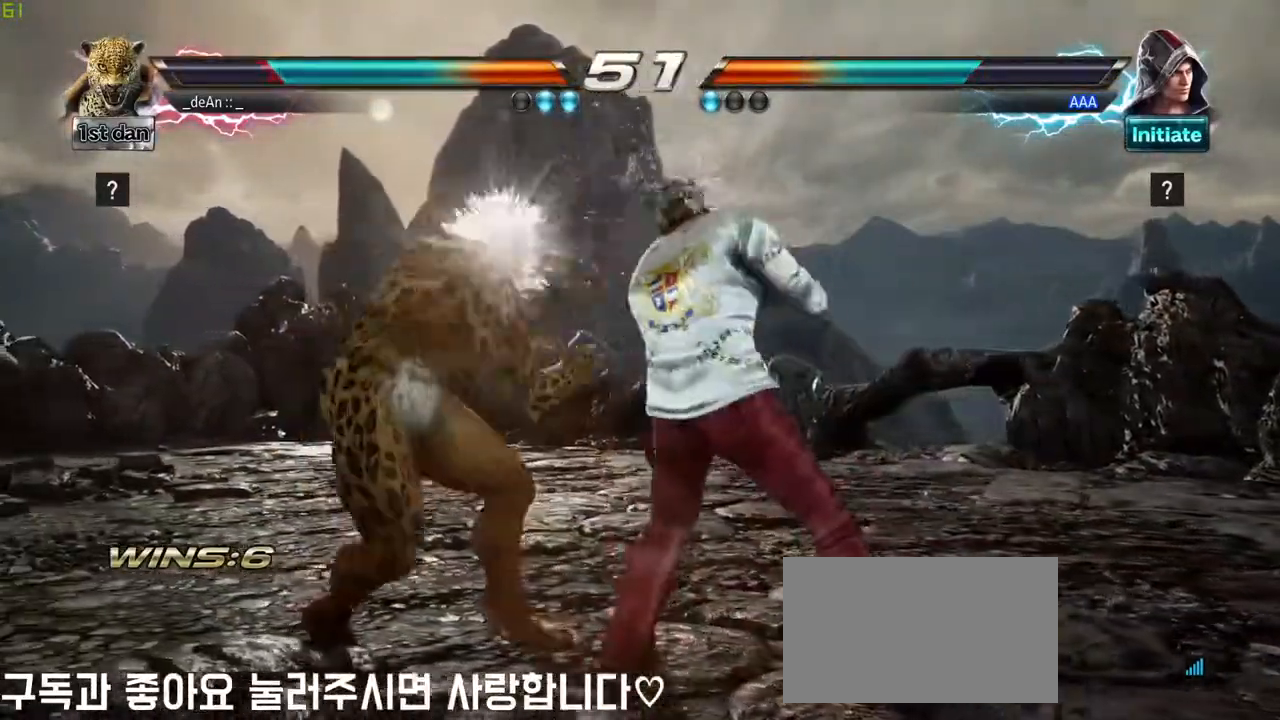
{"dt_ms": 500, "buttons": [], "left_stick": "center", "events": [[217, "SQUARE", "down"], [317, "TRIANGLE", "down"], [417, "SQUARE", "up"], [450, "TRIANGLE", "up"]]}
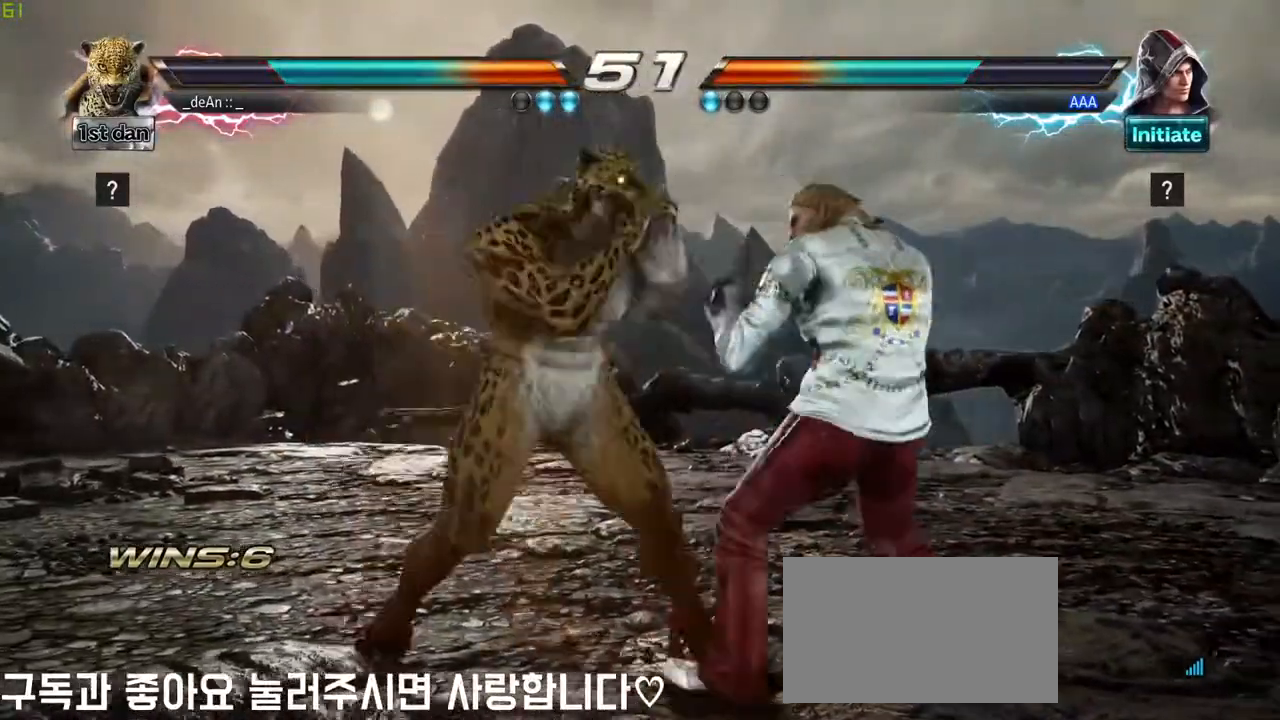
{"dt_ms": 500, "buttons": [], "left_stick": "down", "events": [[333, "left_stick", "down"], [350, "SQUARE", "down"], [367, "TRIANGLE", "down"], [450, "SQUARE", "up"], [450, "TRIANGLE", "up"]]}
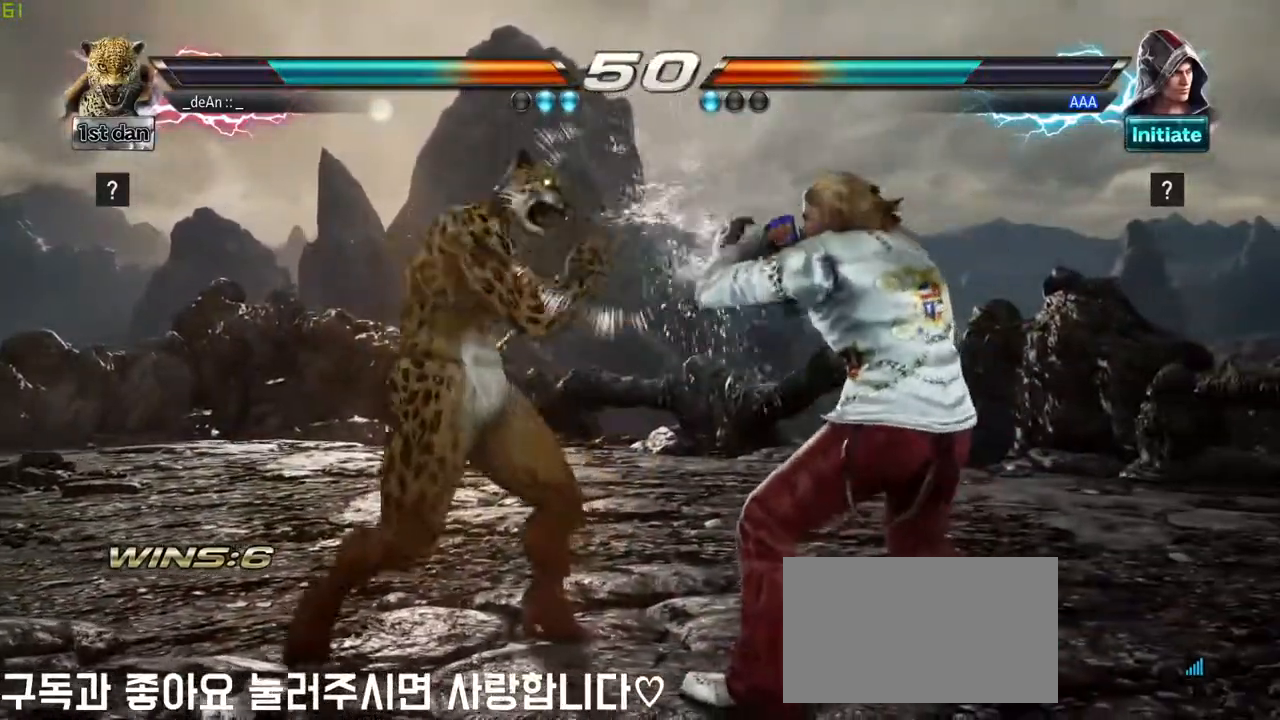
{"dt_ms": 500, "buttons": [], "left_stick": "center", "events": [[83, "left_stick", "center"]]}
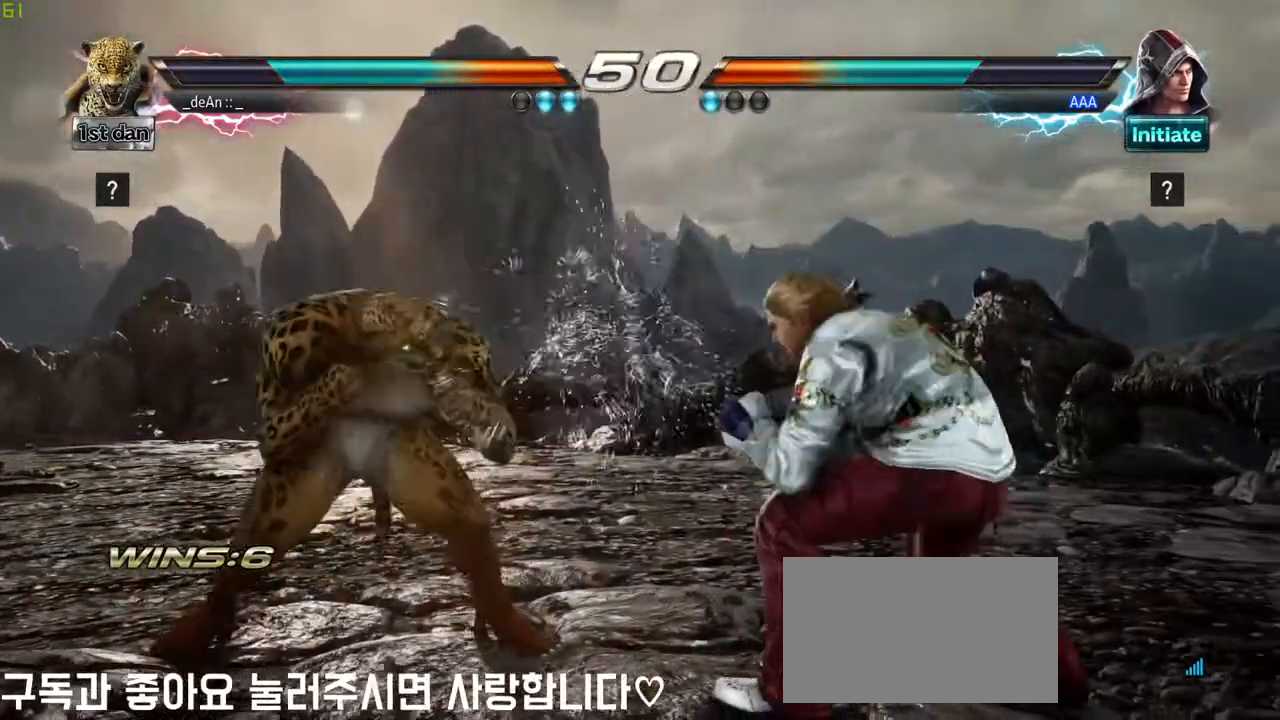
{"dt_ms": 500, "buttons": [], "left_stick": "center", "events": [[233, "left_stick", "down"], [267, "SQUARE", "down"], [267, "TRIANGLE", "down"], [333, "SQUARE", "up"], [350, "TRIANGLE", "up"], [433, "left_stick", "center"]]}
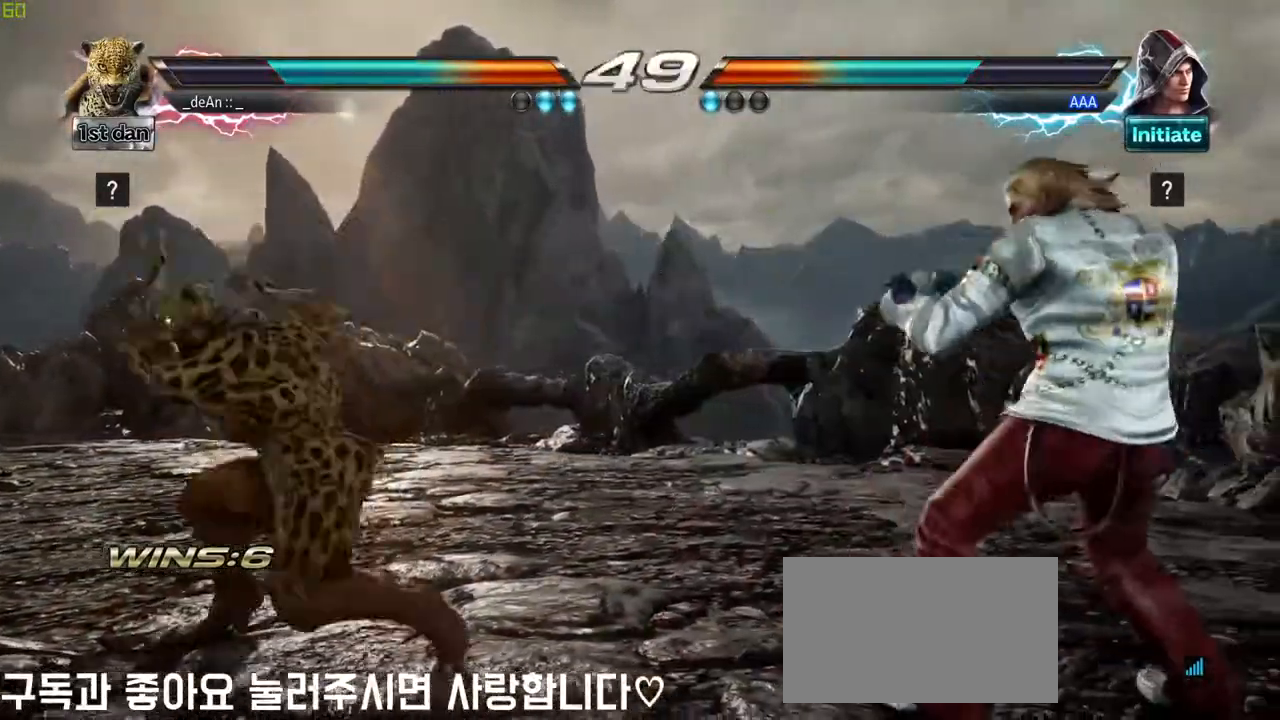
{"dt_ms": 500, "buttons": [], "left_stick": "left", "events": [[483, "left_stick", "left"]]}
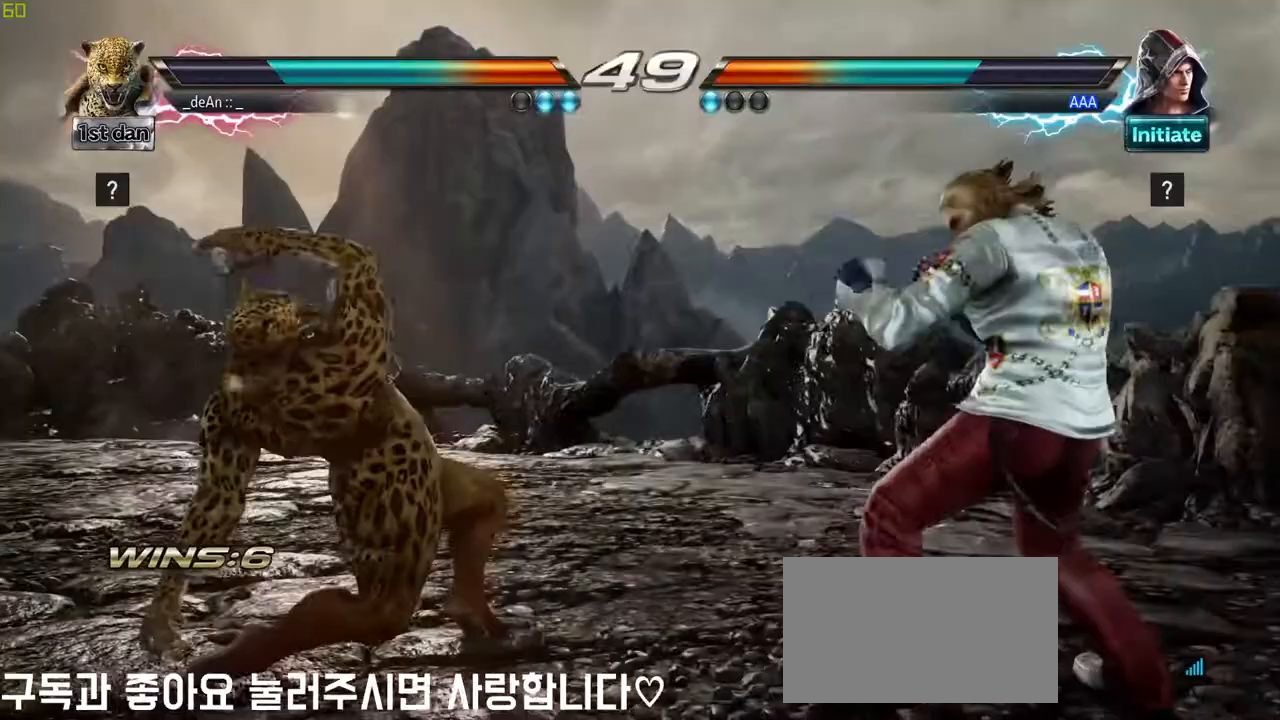
{"dt_ms": 500, "buttons": [], "left_stick": "down"}
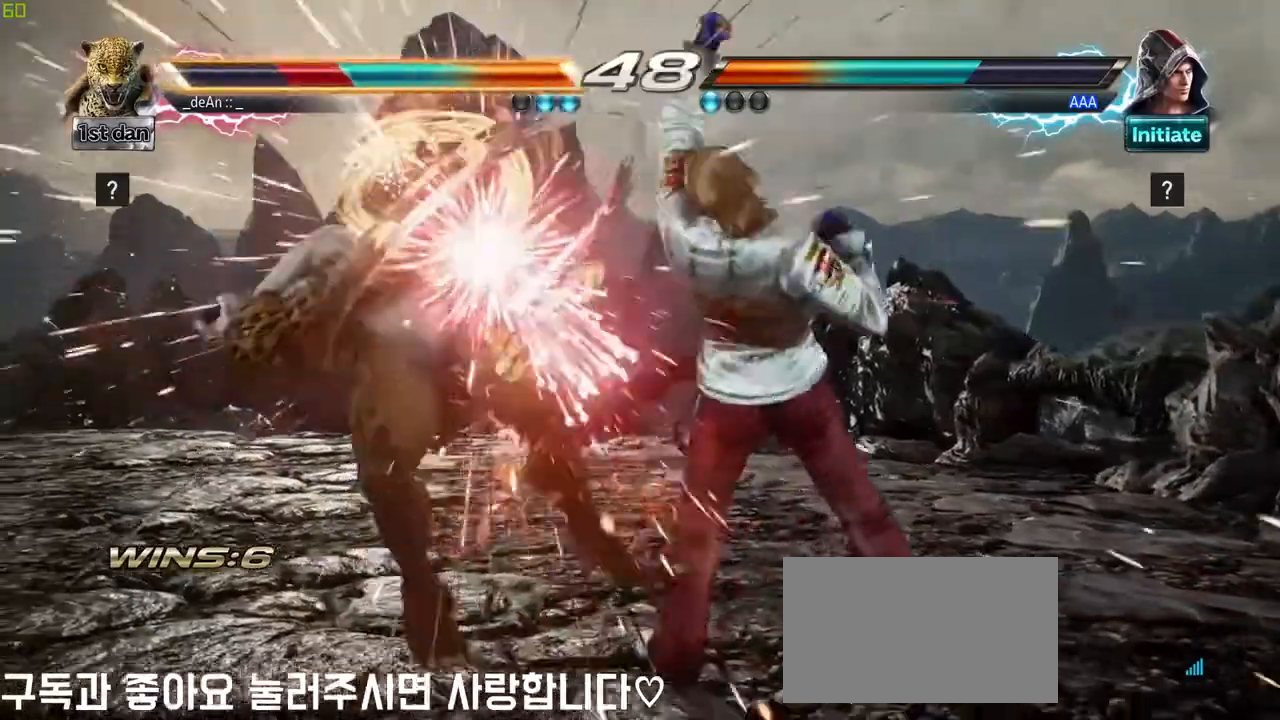
{"dt_ms": 500, "buttons": [], "left_stick": "left", "events": [[83, "left_stick", "center"], [200, "left_stick", "left"]]}
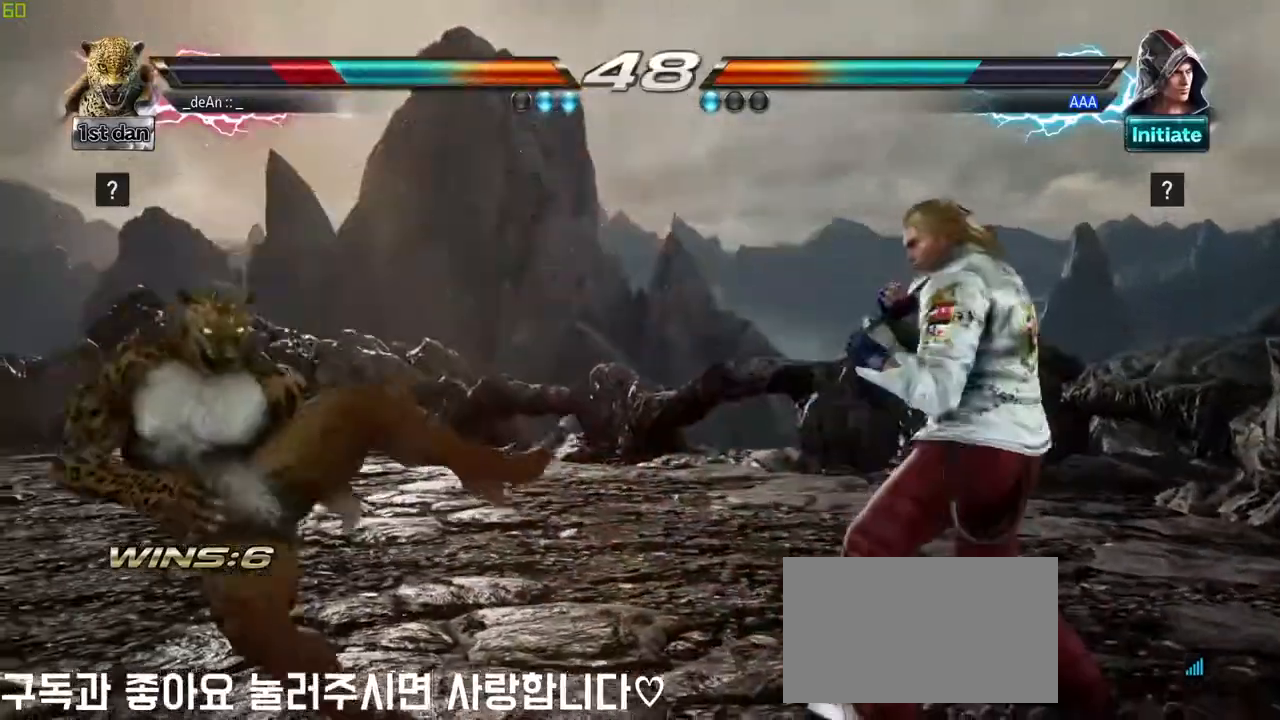
{"dt_ms": 500, "buttons": [], "left_stick": "center", "events": [[67, "left_stick", "center"], [217, "left_stick", "down"], [250, "CIRCLE", "down"], [250, "CROSS", "down"], [317, "CIRCLE", "up"], [317, "CROSS", "up"], [467, "left_stick", "center"]]}
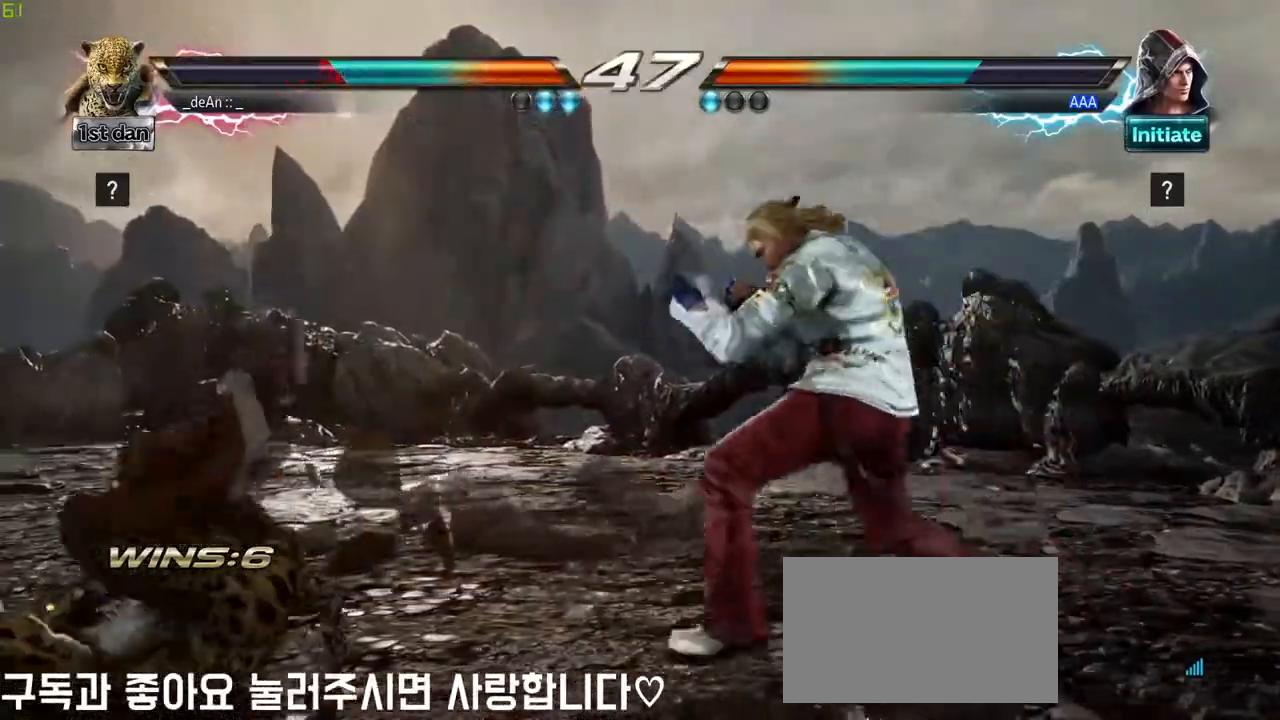
{"dt_ms": 500, "buttons": [], "left_stick": "left", "events": [[483, "left_stick", "left"]]}
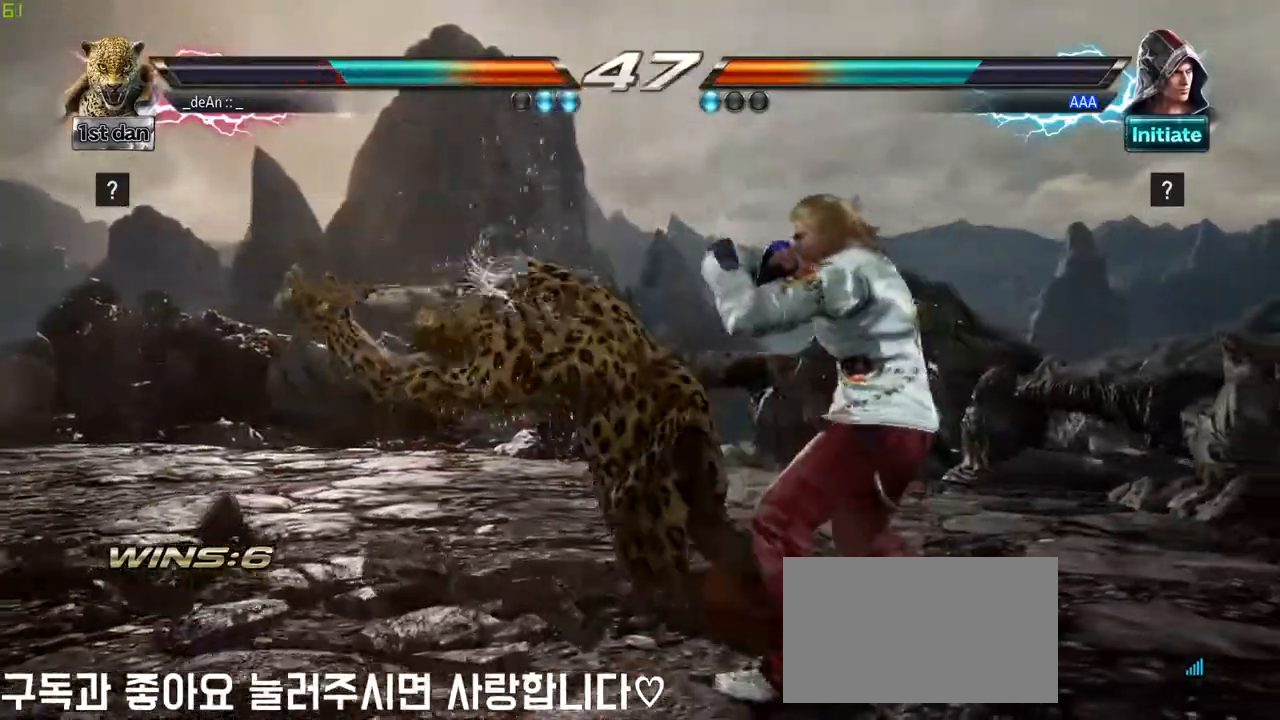
{"dt_ms": 500, "buttons": [], "left_stick": "left", "events": []}
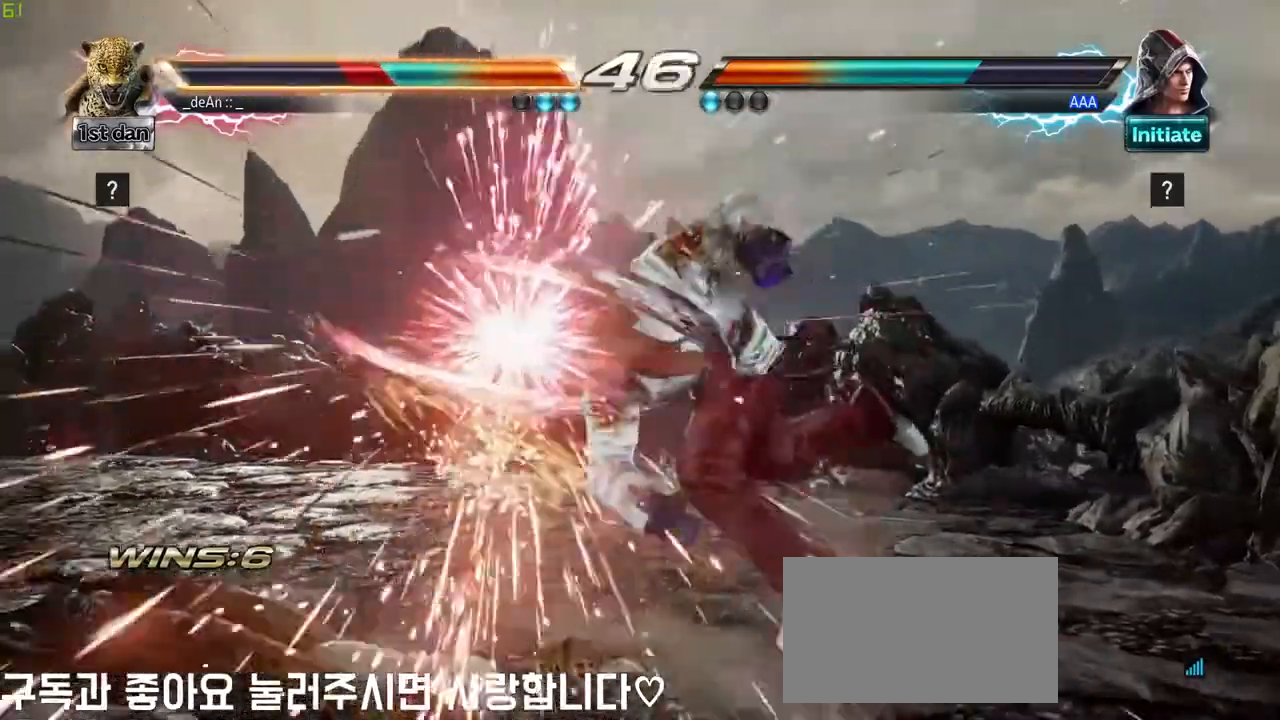
{"dt_ms": 500, "buttons": [], "left_stick": "left", "events": [[117, "left_stick", "center"], [367, "left_stick", "left"]]}
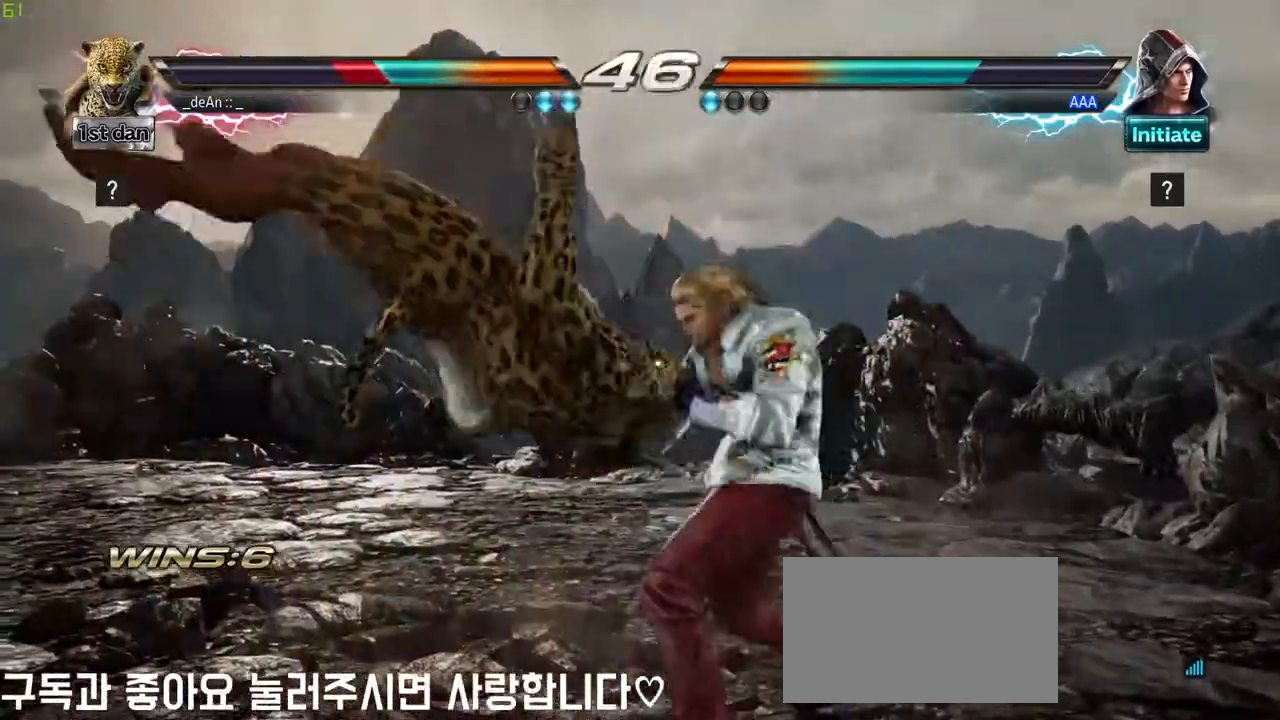
{"dt_ms": 500, "buttons": [], "left_stick": "center", "events": [[500, "left_stick", "center"]]}
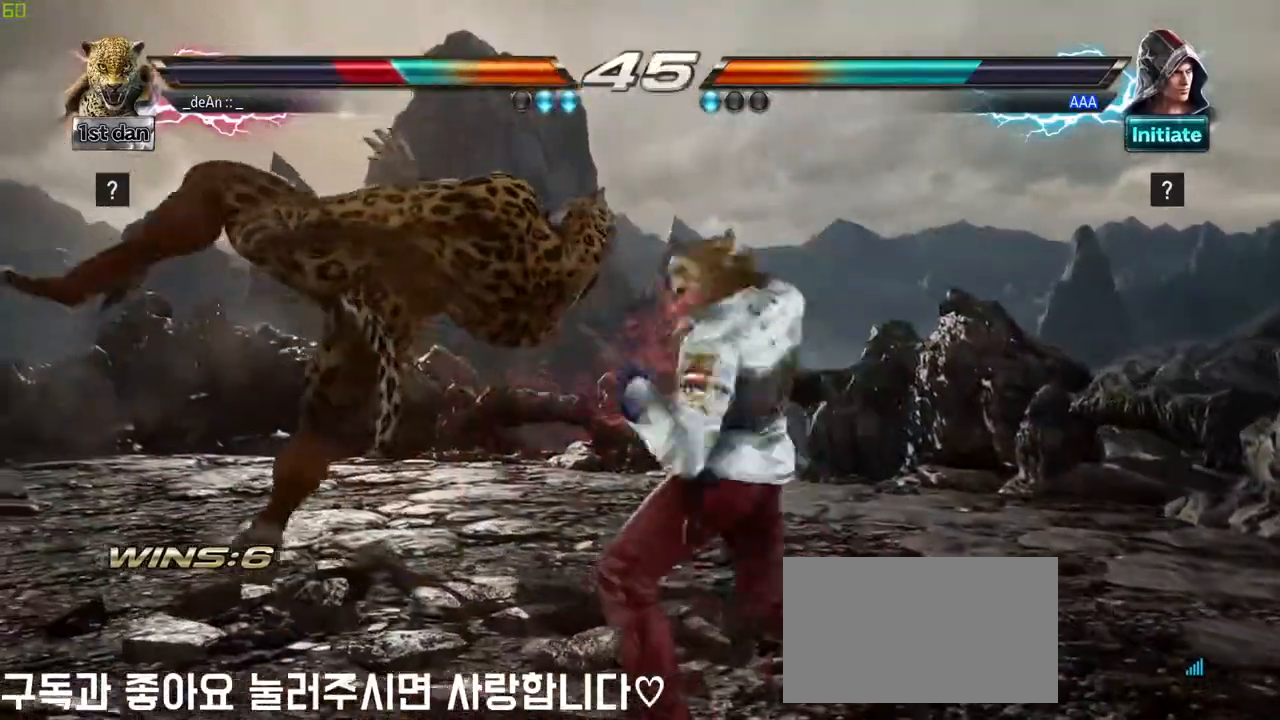
{"dt_ms": 500, "buttons": [], "left_stick": "center", "events": []}
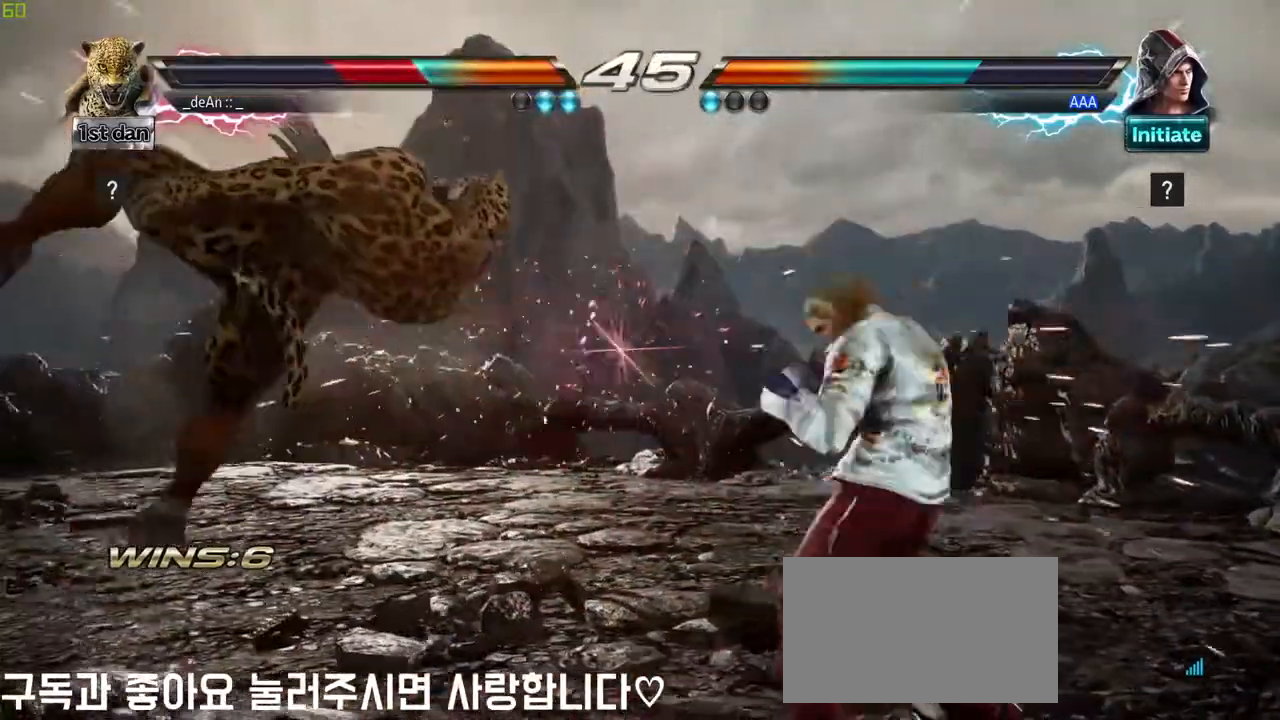
{"dt_ms": 500, "buttons": [], "left_stick": "center", "events": []}
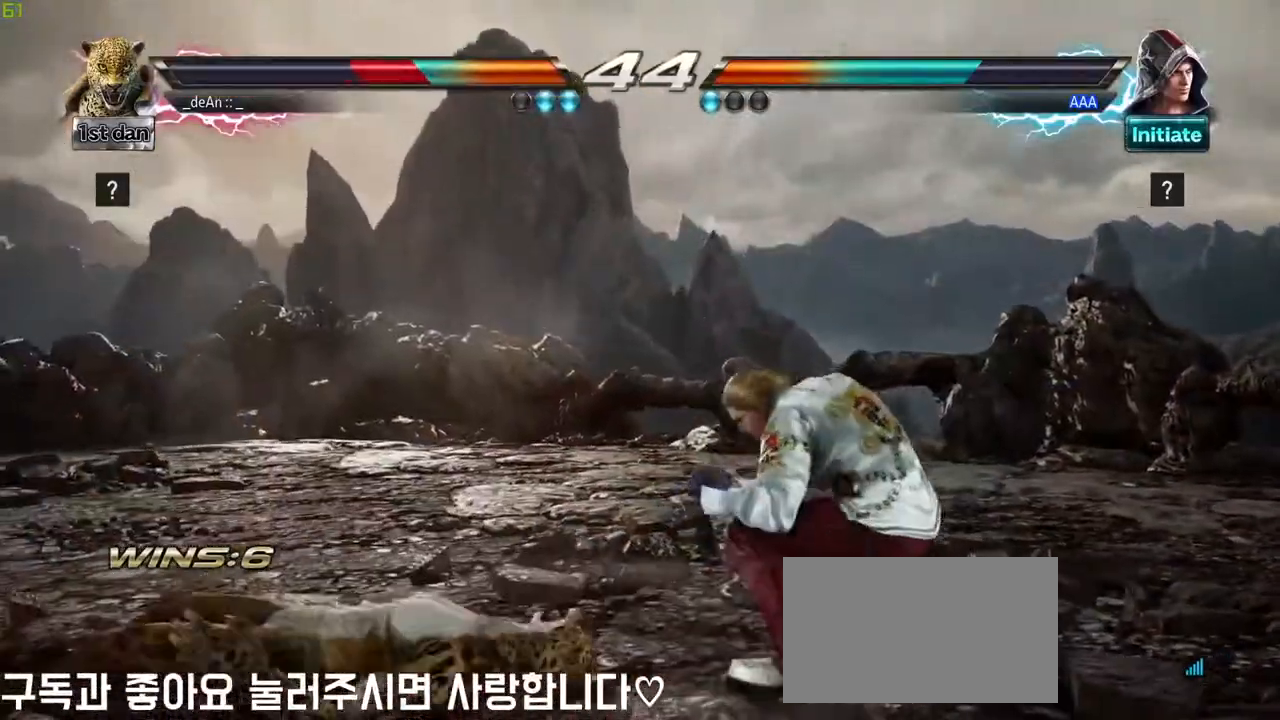
{"dt_ms": 500, "buttons": ["CIRCLE"], "left_stick": "center"}
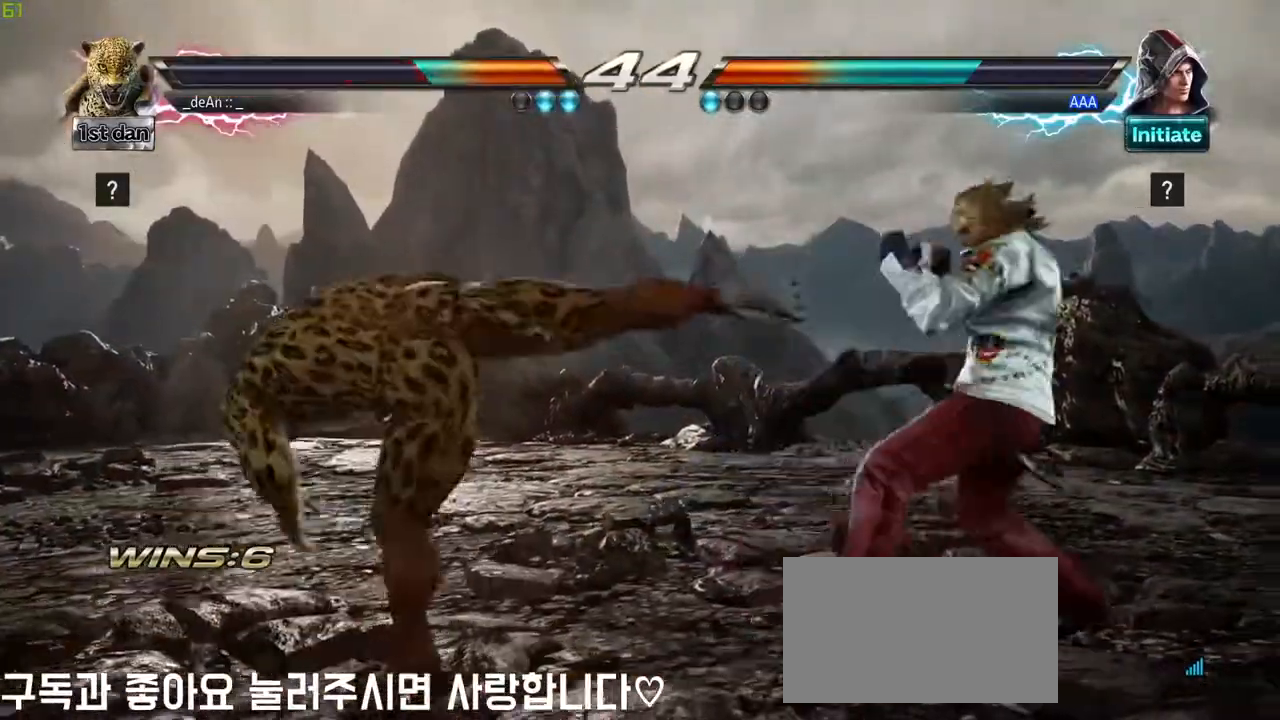
{"dt_ms": 500, "buttons": [], "left_stick": "left"}
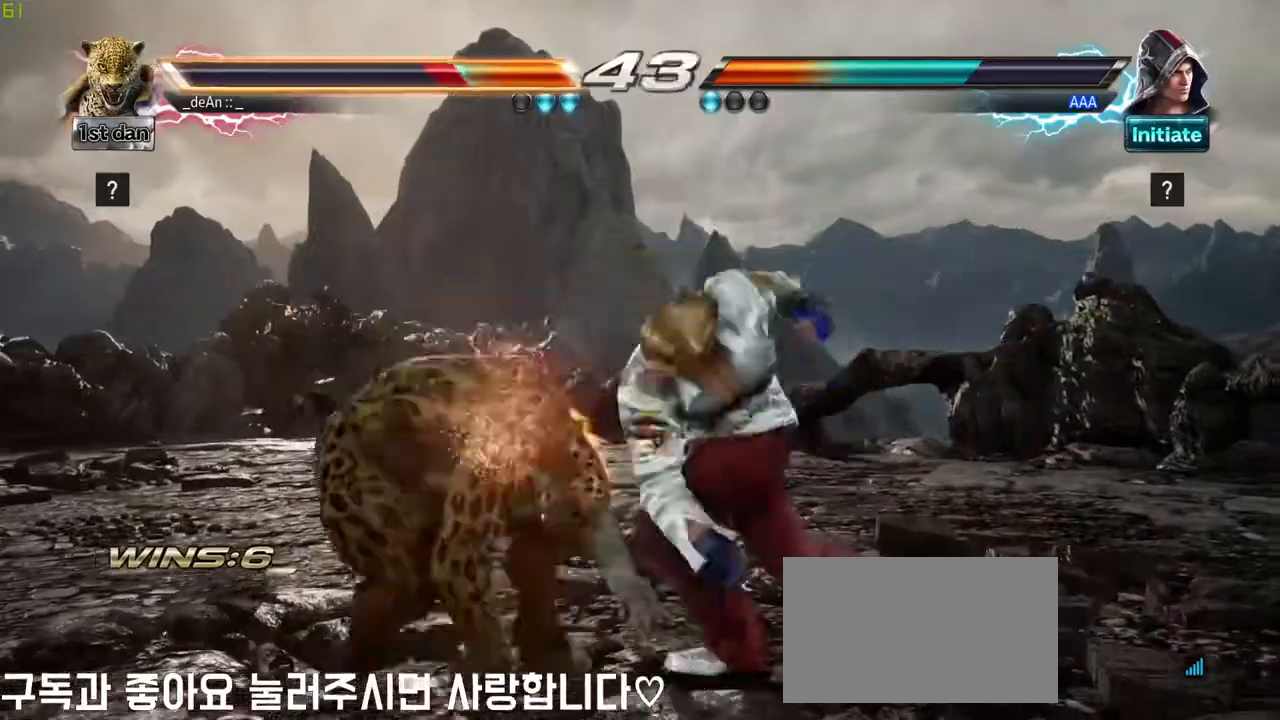
{"dt_ms": 500, "buttons": [], "left_stick": "left"}